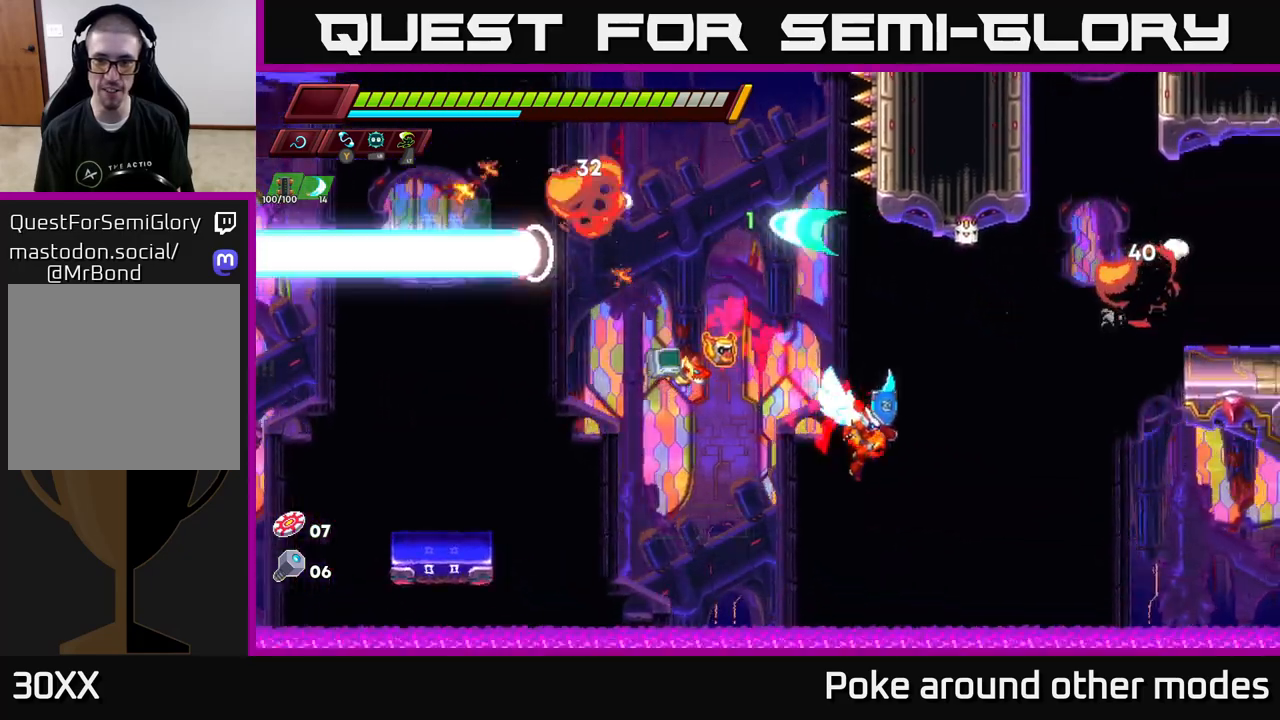
Gameplay with a controller (Xbox layout); each line is a JSON object with the inputs held at the frame after it. "events" lists button and stick changes between this image and that frame as [ms after this image, input, new state], when the widget could be followed in between.
{"buttons": ["A", "R2"], "left_stick": "right", "right_stick": "center", "events": [[33, "R2", "down"], [67, "A", "down"]]}
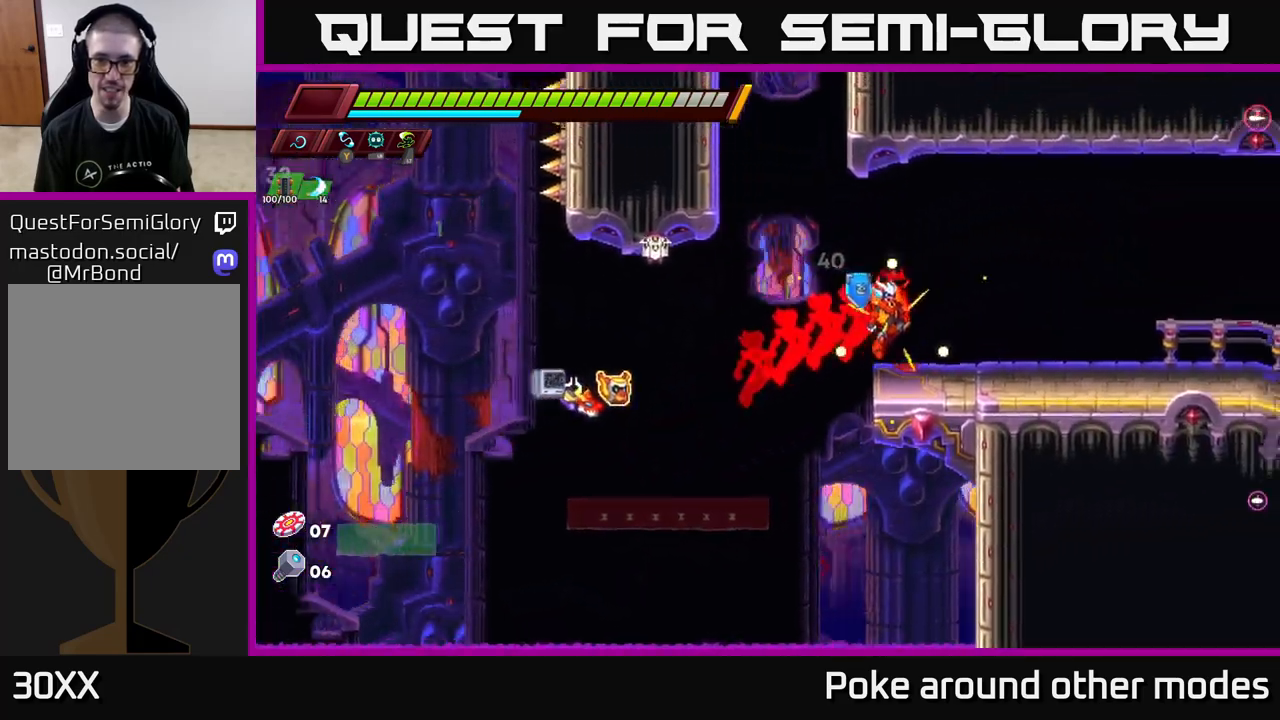
{"buttons": [], "left_stick": "left", "right_stick": "center", "events": [[33, "A", "up"], [50, "R2", "up"], [250, "left_stick", "center"], [367, "left_stick", "left"]]}
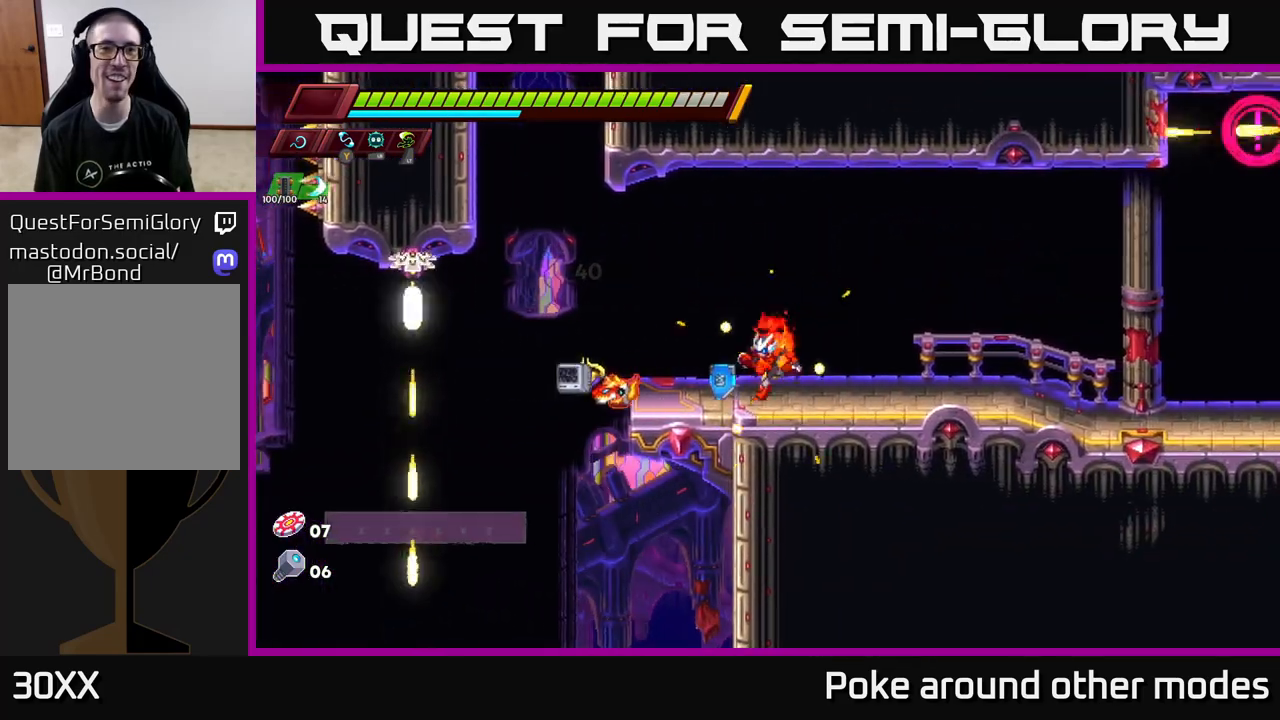
{"buttons": ["A", "R2"], "left_stick": "left", "right_stick": "center", "events": [[33, "R2", "down"], [83, "A", "down"], [317, "A", "up"], [400, "A", "down"]]}
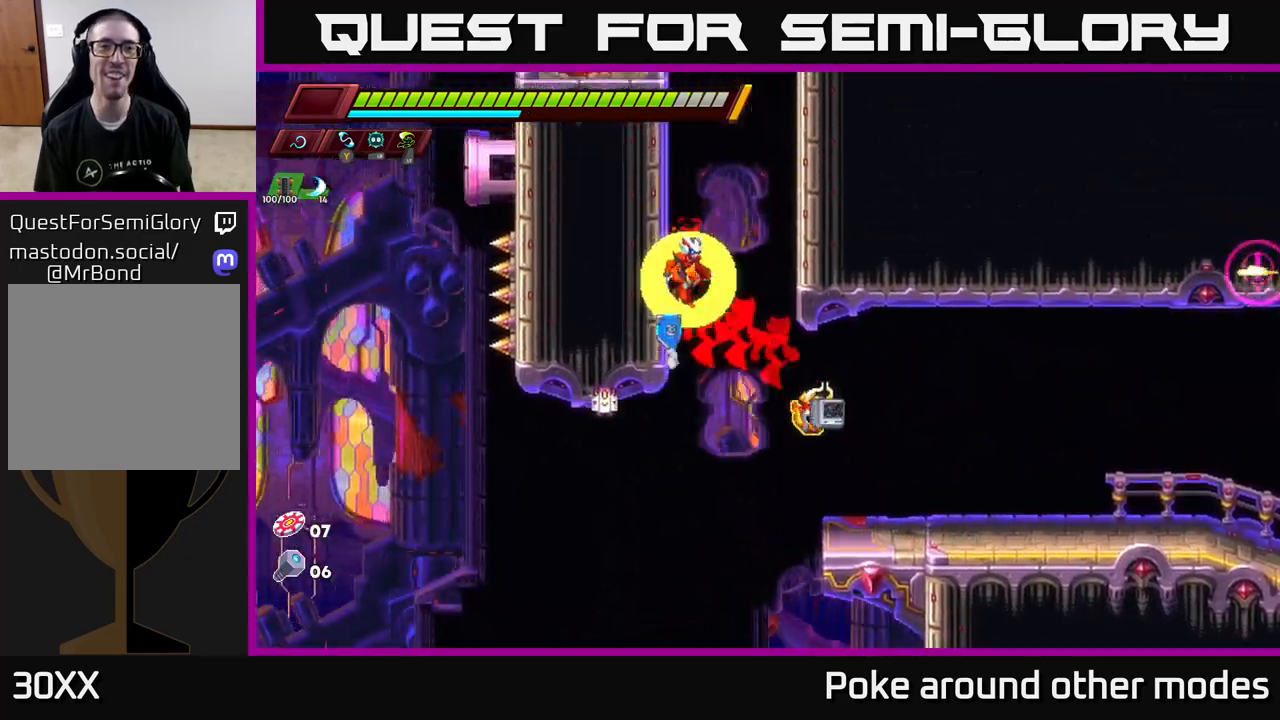
{"buttons": ["A", "R2"], "left_stick": "left", "right_stick": "center", "events": [[67, "A", "up"], [133, "A", "down"], [317, "A", "up"], [450, "A", "down"]]}
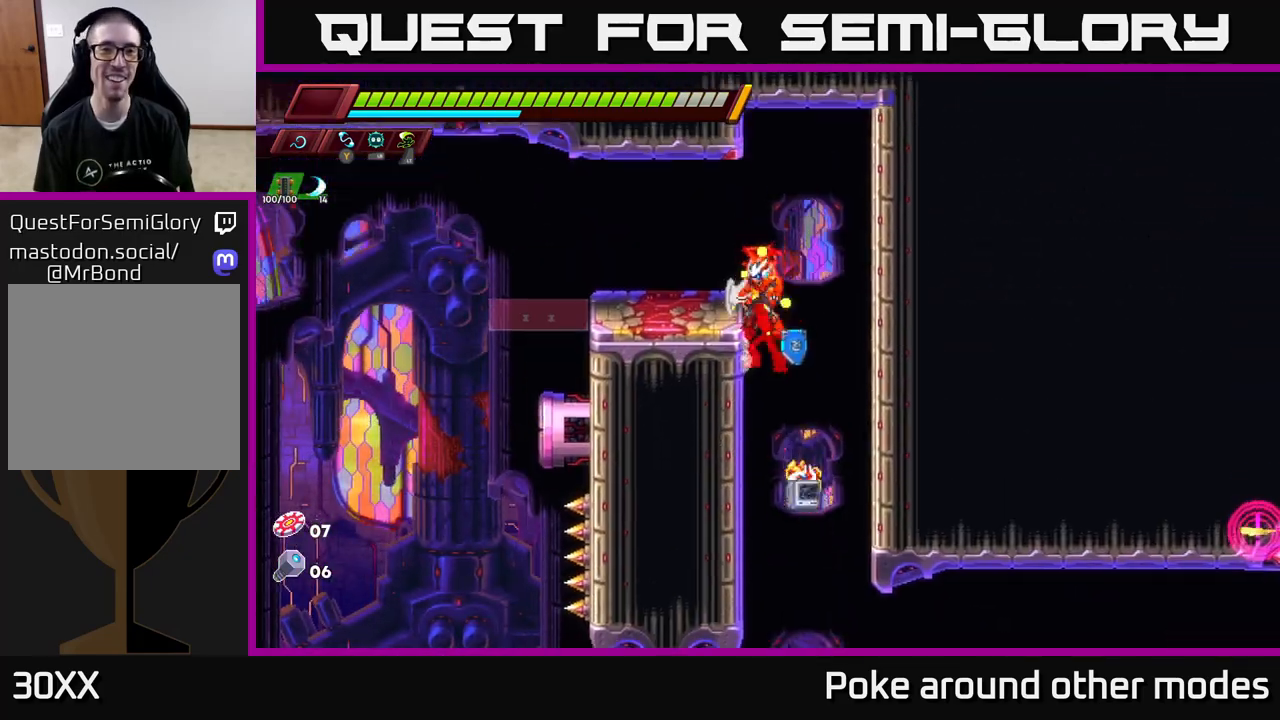
{"buttons": [], "left_stick": "left", "right_stick": "center", "events": [[83, "A", "up"], [100, "R2", "up"], [150, "left_stick", "center"], [333, "left_stick", "left"]]}
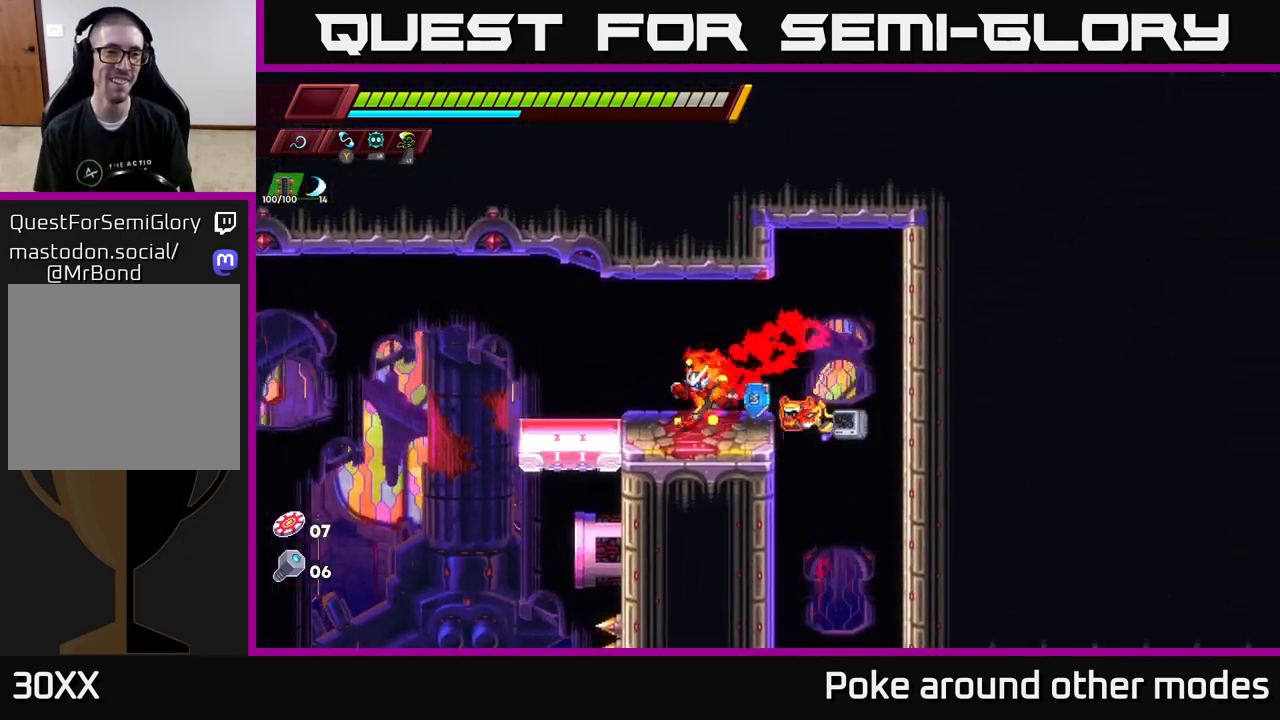
{"buttons": ["R2"], "left_stick": "left", "right_stick": "center", "events": [[133, "R2", "down"], [183, "A", "down"], [350, "A", "up"]]}
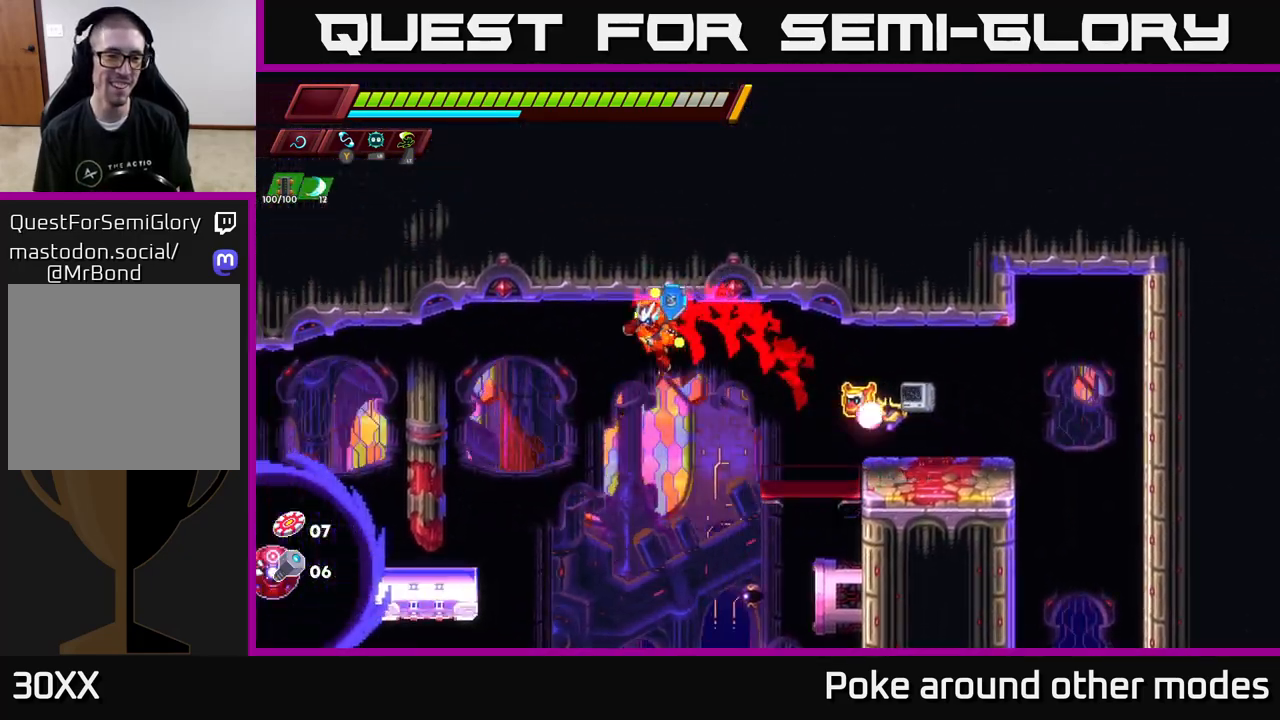
{"buttons": ["A", "R2"], "left_stick": "right", "right_stick": "center", "events": [[200, "left_stick", "right"], [300, "A", "down"]]}
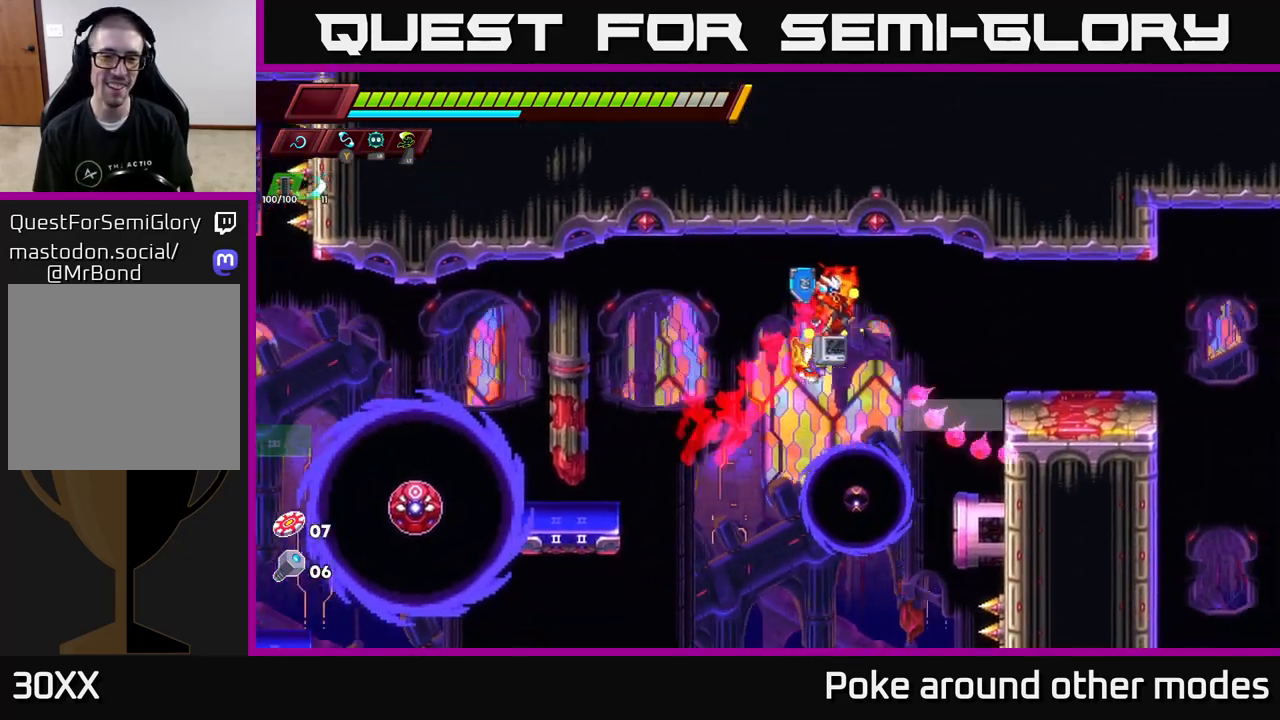
{"buttons": [], "left_stick": "right", "right_stick": "center", "events": [[100, "A", "up"], [233, "R2", "up"], [367, "left_stick", "left"], [383, "X", "down"], [467, "X", "up"], [500, "left_stick", "right"]]}
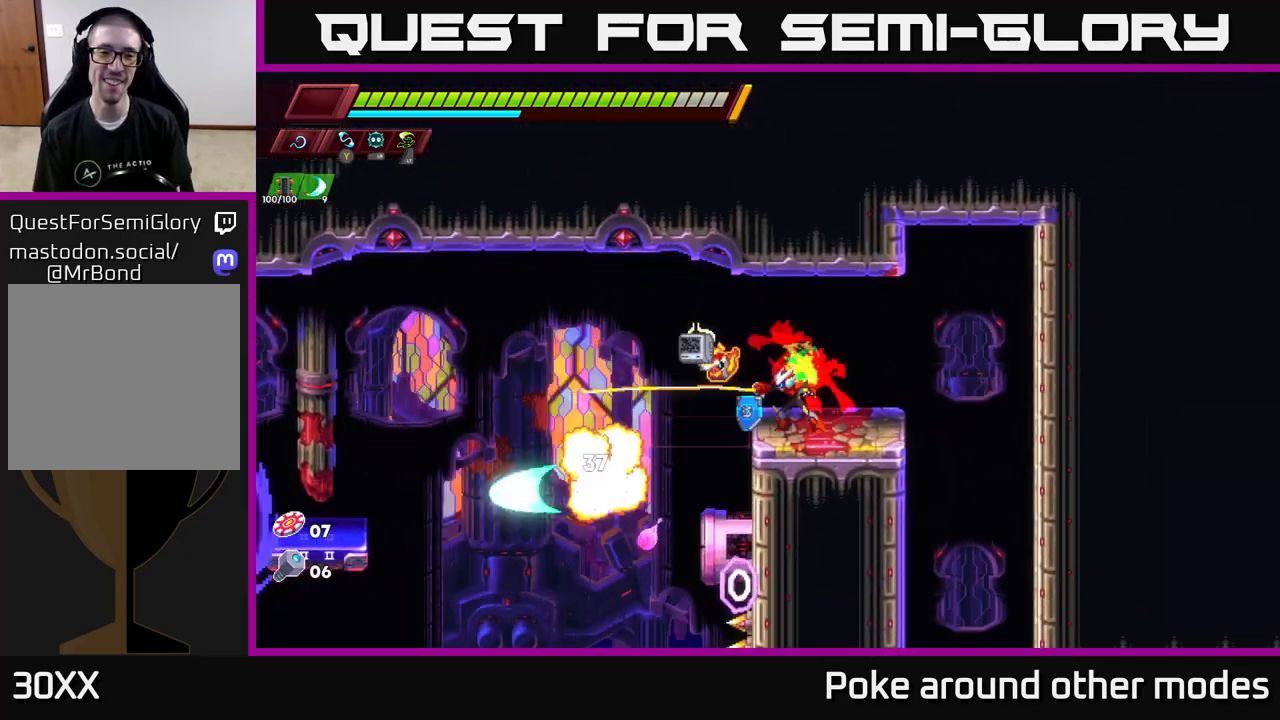
{"buttons": [], "left_stick": "right", "right_stick": "down", "events": [[483, "right_stick", "down"]]}
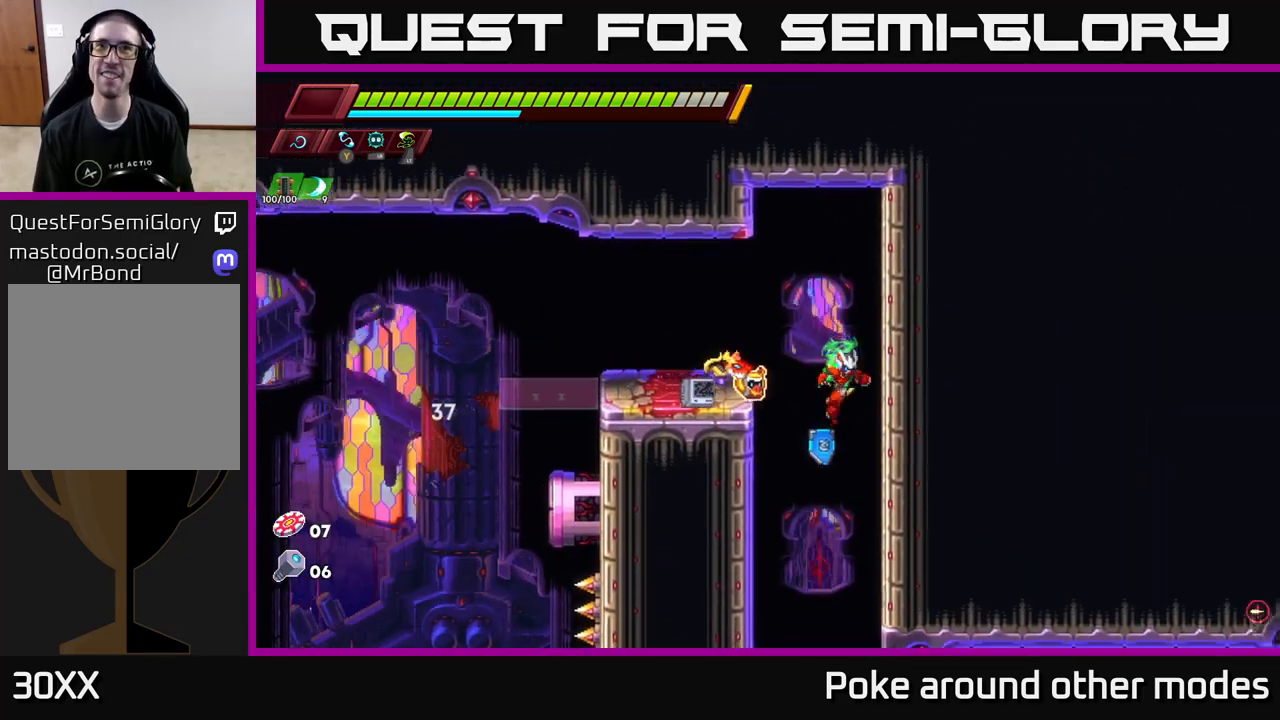
{"buttons": [], "left_stick": "right", "right_stick": "center", "events": [[33, "left_stick", "center"], [450, "left_stick", "right"], [450, "right_stick", "center"]]}
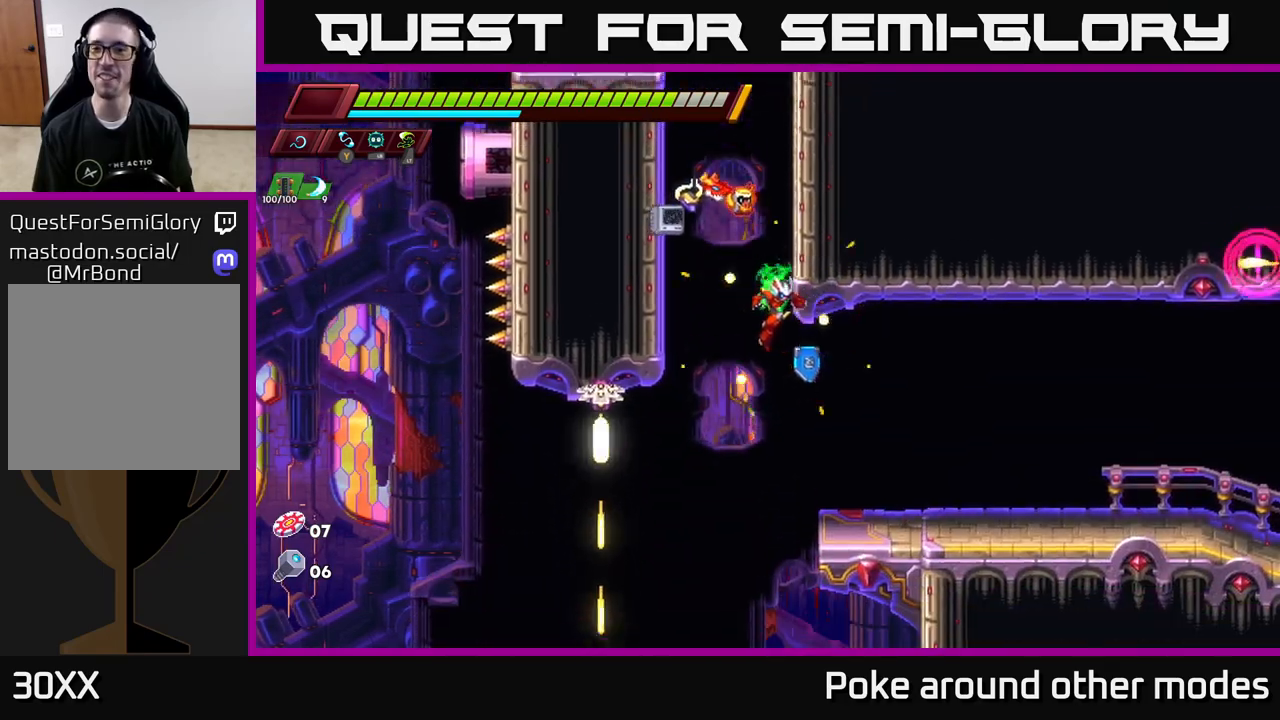
{"buttons": [], "left_stick": "right", "right_stick": "center", "events": [[350, "R2", "down"], [467, "R2", "up"]]}
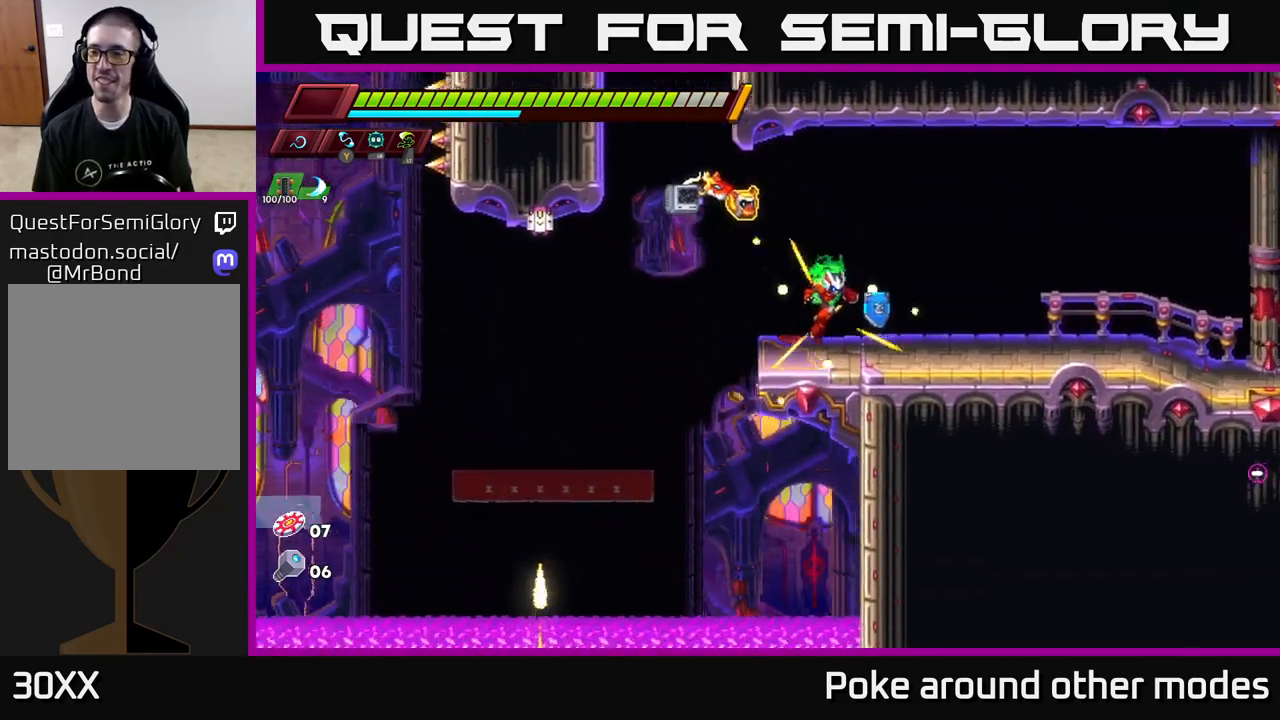
{"buttons": ["R2"], "left_stick": "right", "right_stick": "center", "events": [[83, "R2", "down"]]}
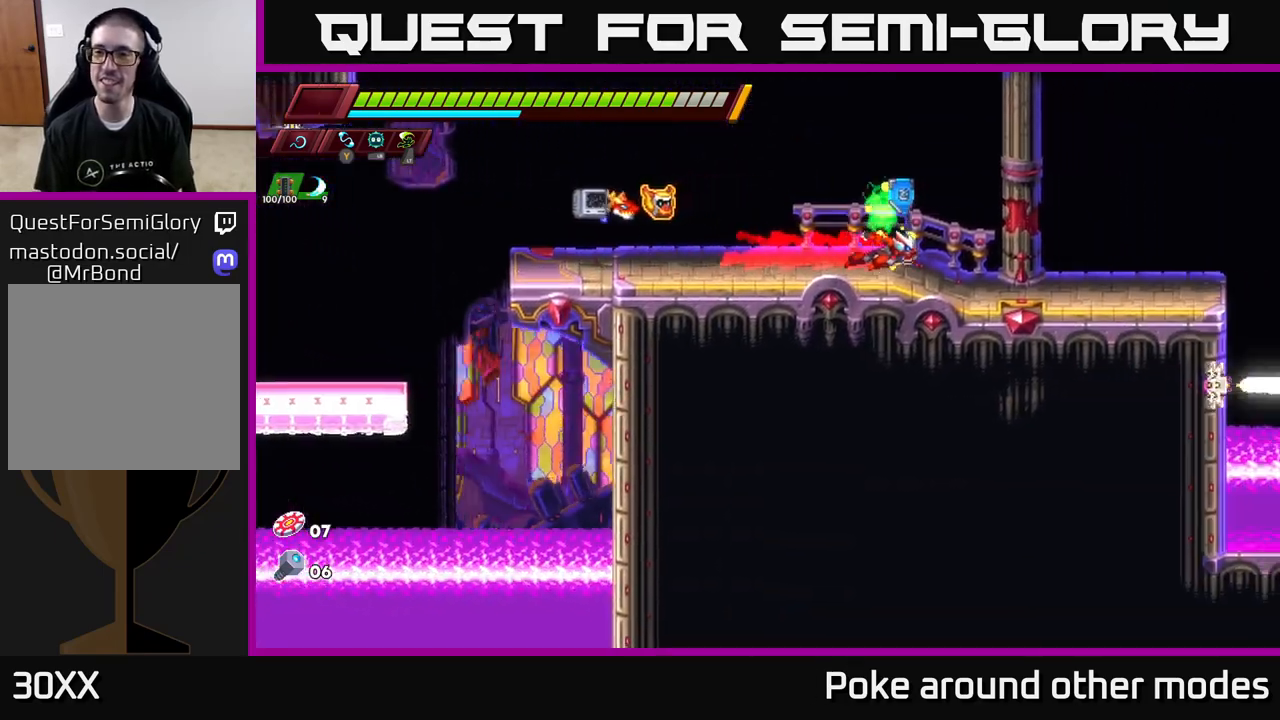
{"buttons": [], "left_stick": "center", "right_stick": "center", "events": [[50, "A", "down"], [133, "X", "down"], [167, "A", "up"], [200, "R2", "up"], [233, "X", "up"], [267, "left_stick", "center"]]}
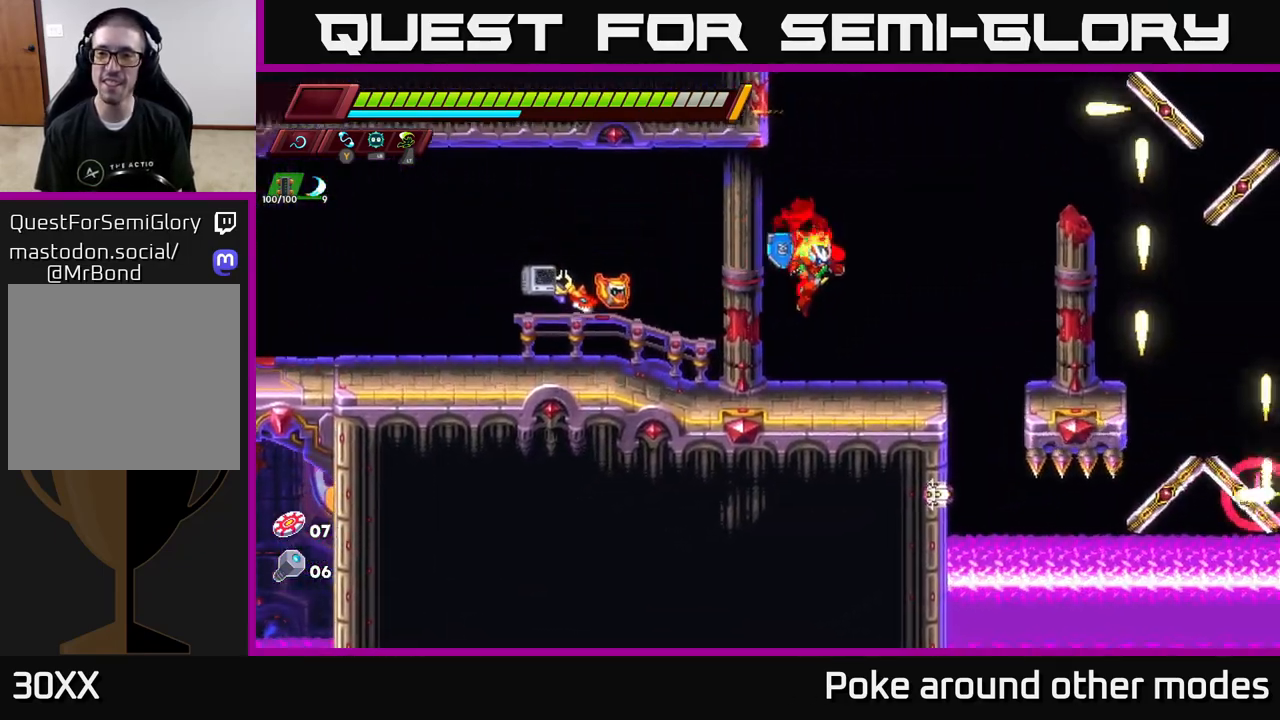
{"buttons": [], "left_stick": "center", "right_stick": "center", "events": [[50, "left_stick", "right"], [250, "A", "down"], [400, "A", "up"], [500, "left_stick", "center"]]}
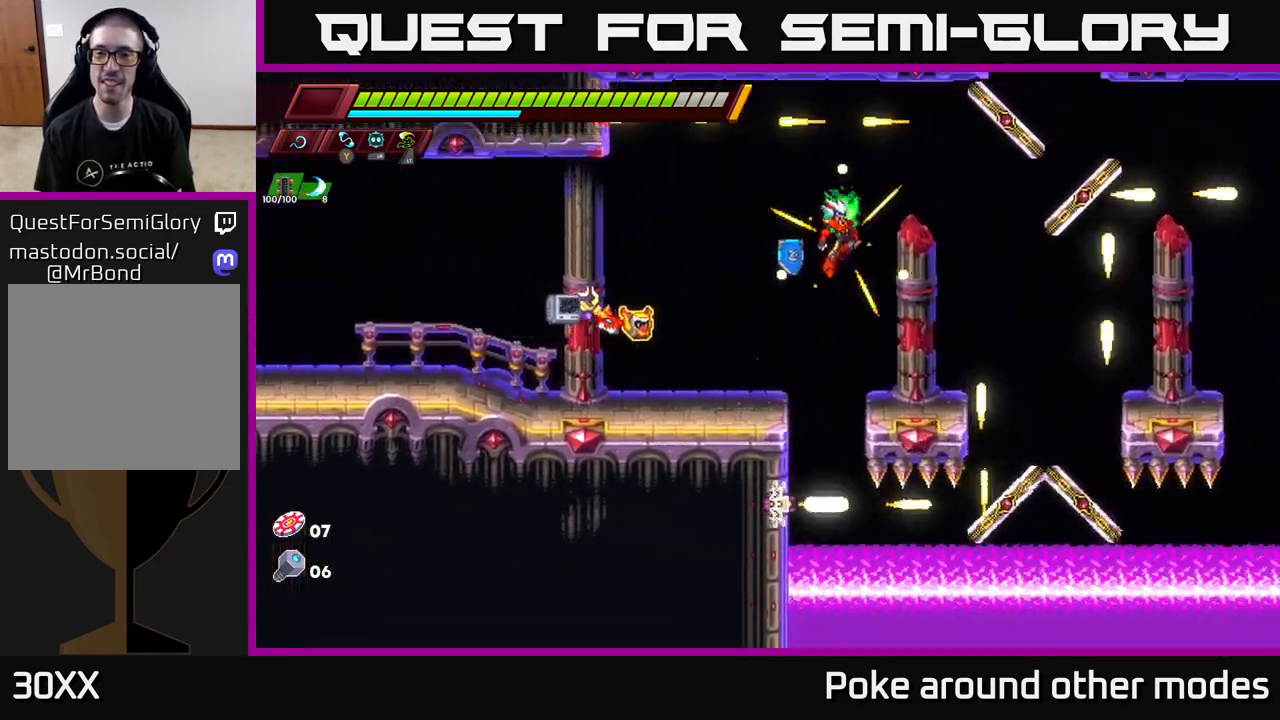
{"buttons": [], "left_stick": "right", "right_stick": "center", "events": [[150, "left_stick", "right"], [267, "left_stick", "center"], [433, "left_stick", "right"]]}
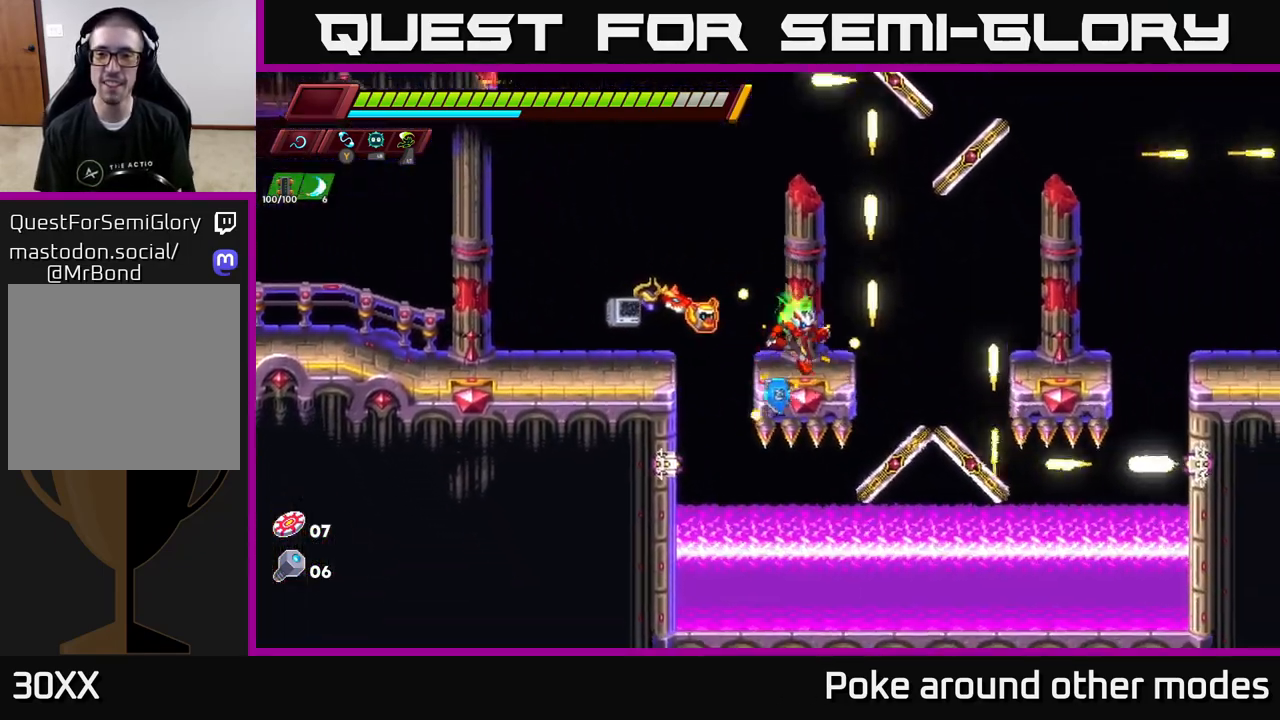
{"buttons": [], "left_stick": "left", "right_stick": "center", "events": [[50, "R2", "down"], [83, "A", "down"], [333, "left_stick", "left"], [483, "A", "up"], [483, "R2", "up"]]}
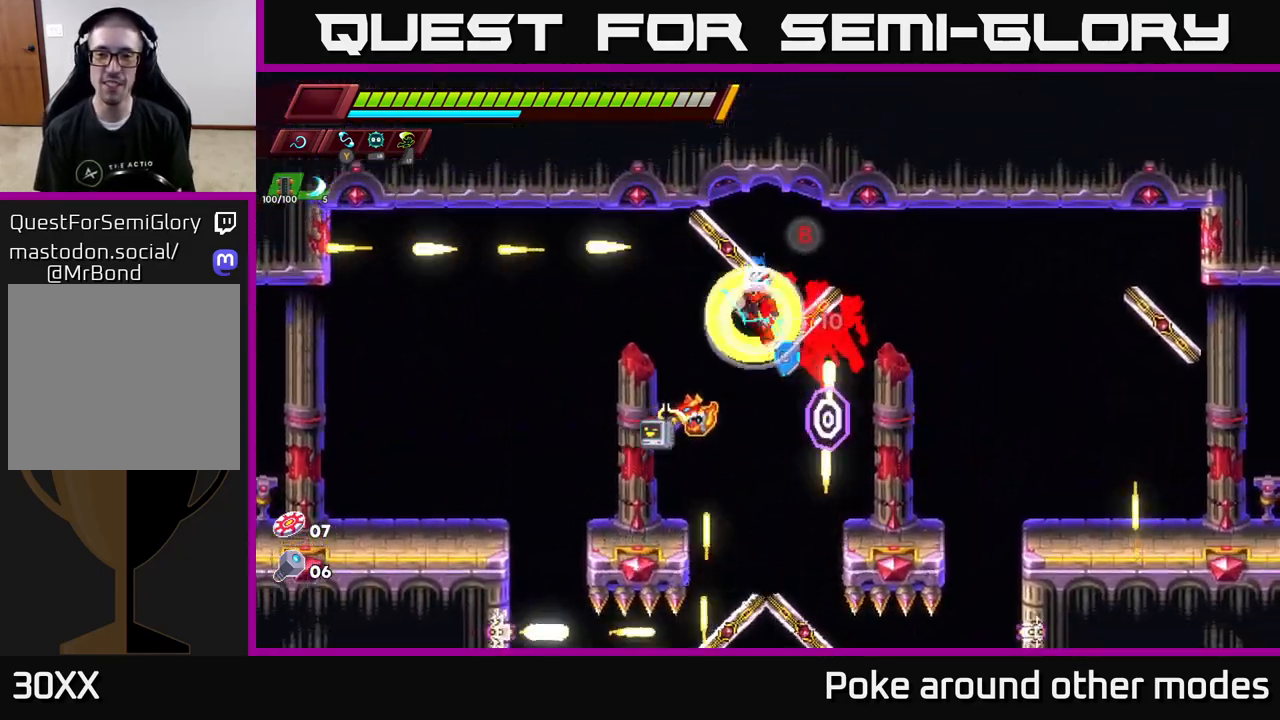
{"buttons": [], "left_stick": "center", "right_stick": "center", "events": [[300, "left_stick", "right"], [400, "left_stick", "center"]]}
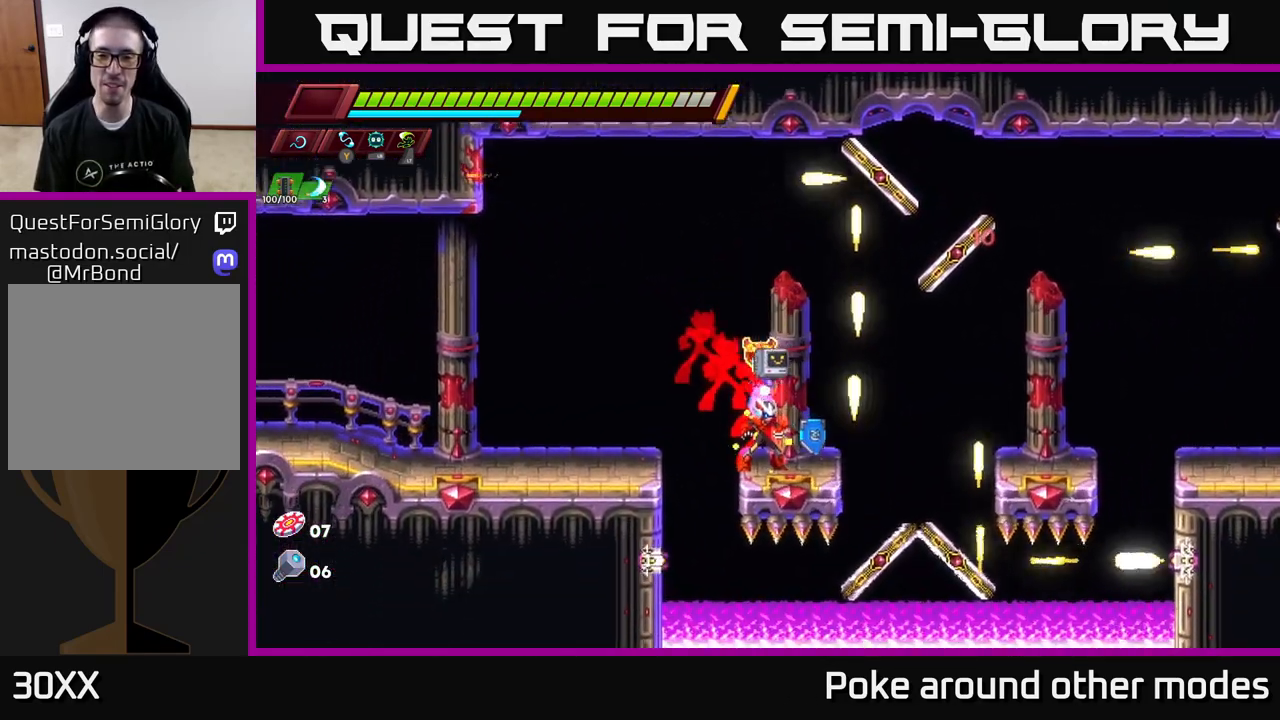
{"buttons": ["A", "R2"], "left_stick": "right", "right_stick": "center", "events": [[50, "left_stick", "right"], [117, "R2", "down"], [167, "A", "down"]]}
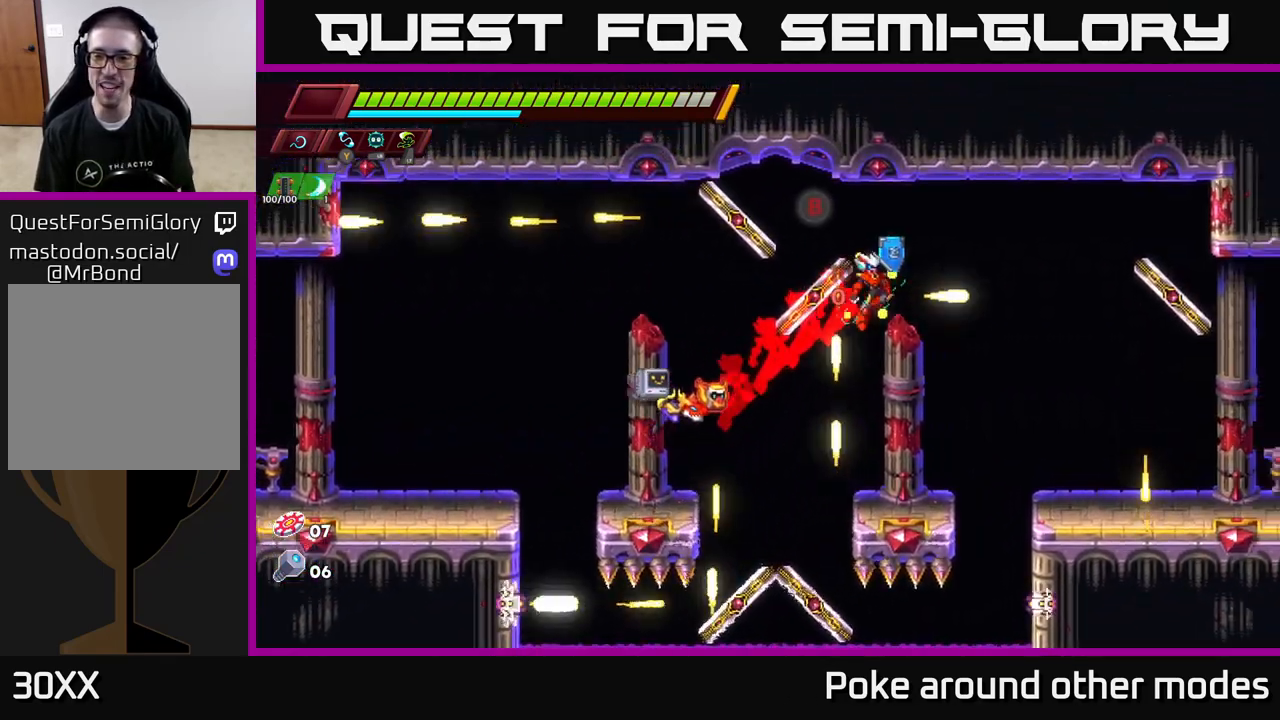
{"buttons": [], "left_stick": "right", "right_stick": "center", "events": [[50, "A", "up"], [183, "A", "down"], [233, "A", "up"], [250, "R2", "up"]]}
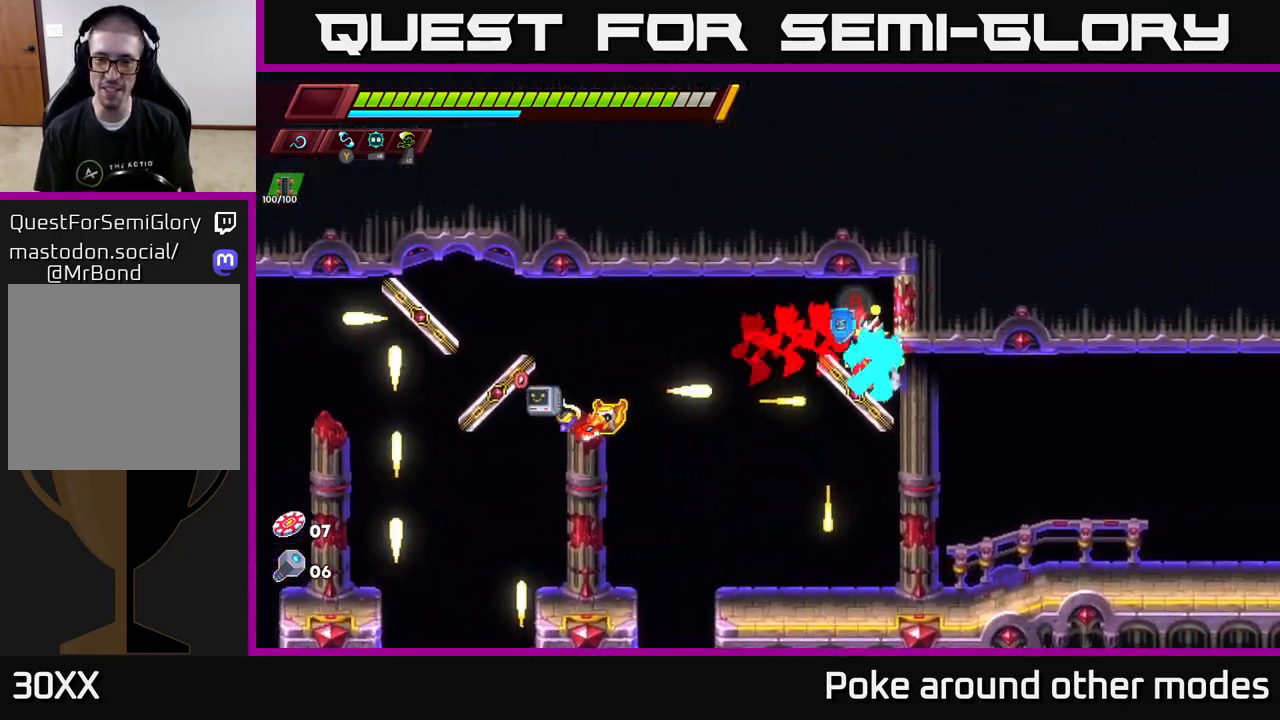
{"buttons": [], "left_stick": "right", "right_stick": "center", "events": []}
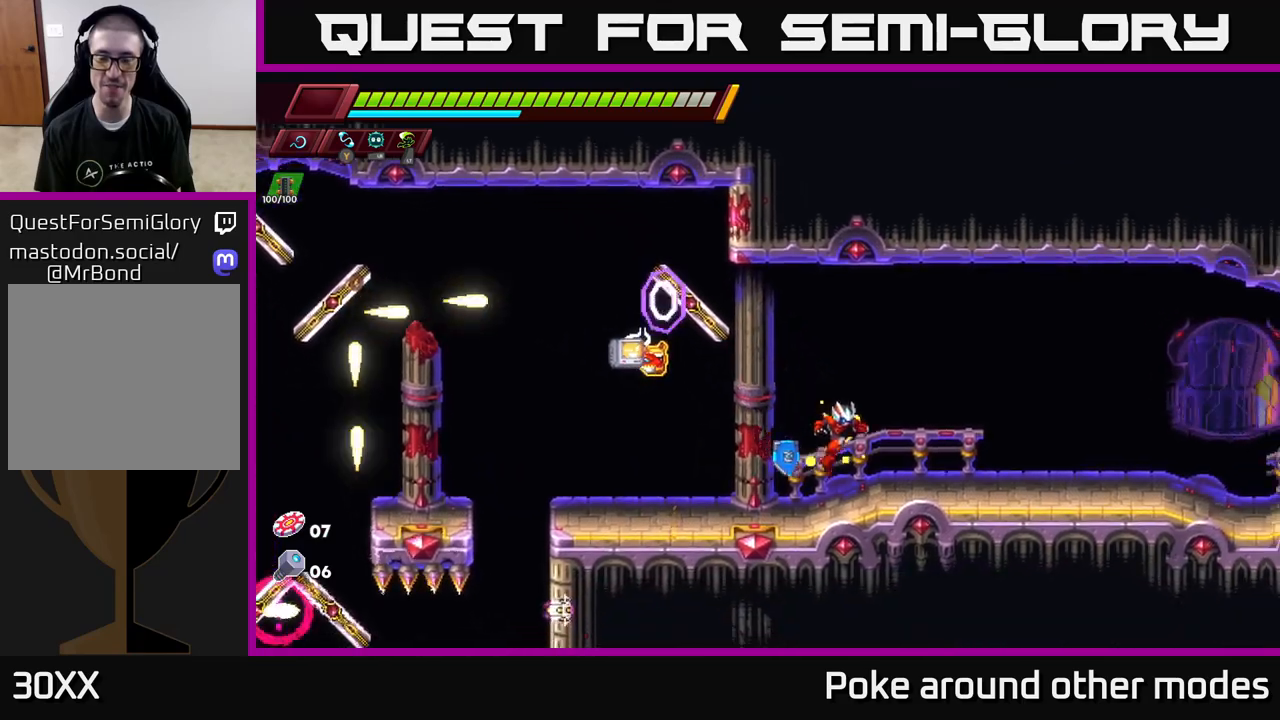
{"buttons": ["R2"], "left_stick": "right", "right_stick": "center", "events": [[200, "R2", "down"]]}
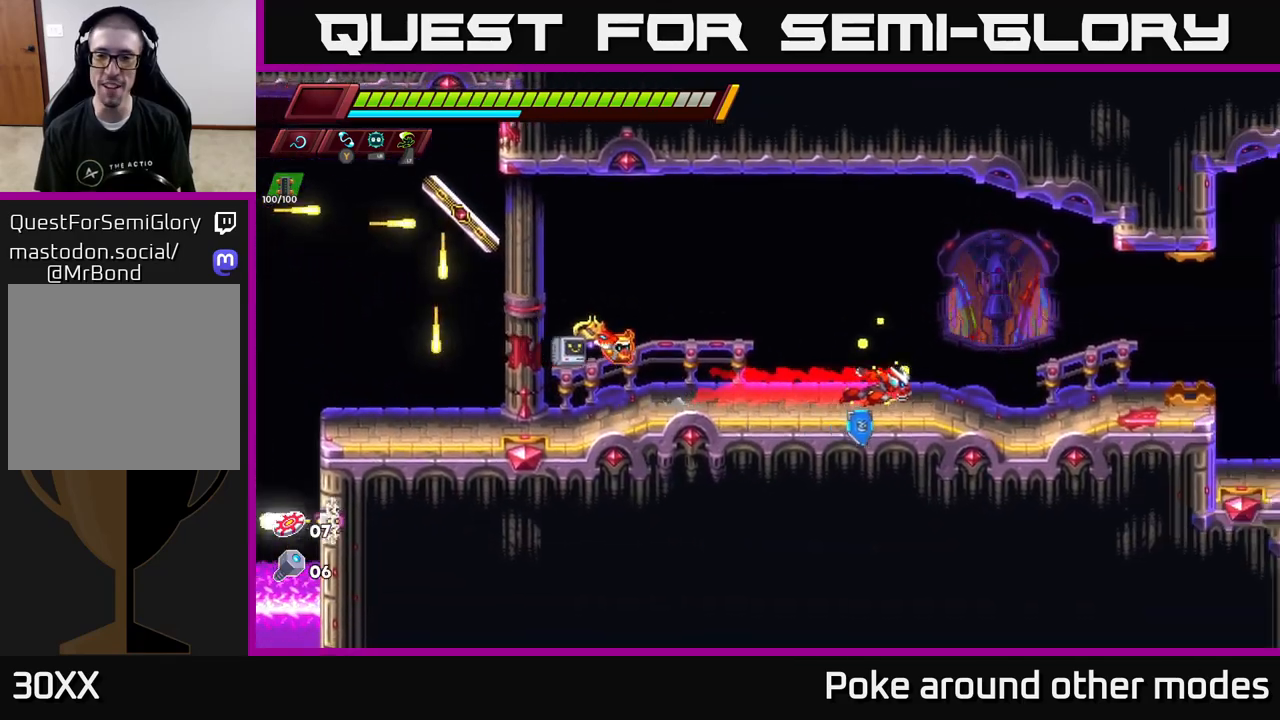
{"buttons": ["R2"], "left_stick": "right", "right_stick": "center", "events": []}
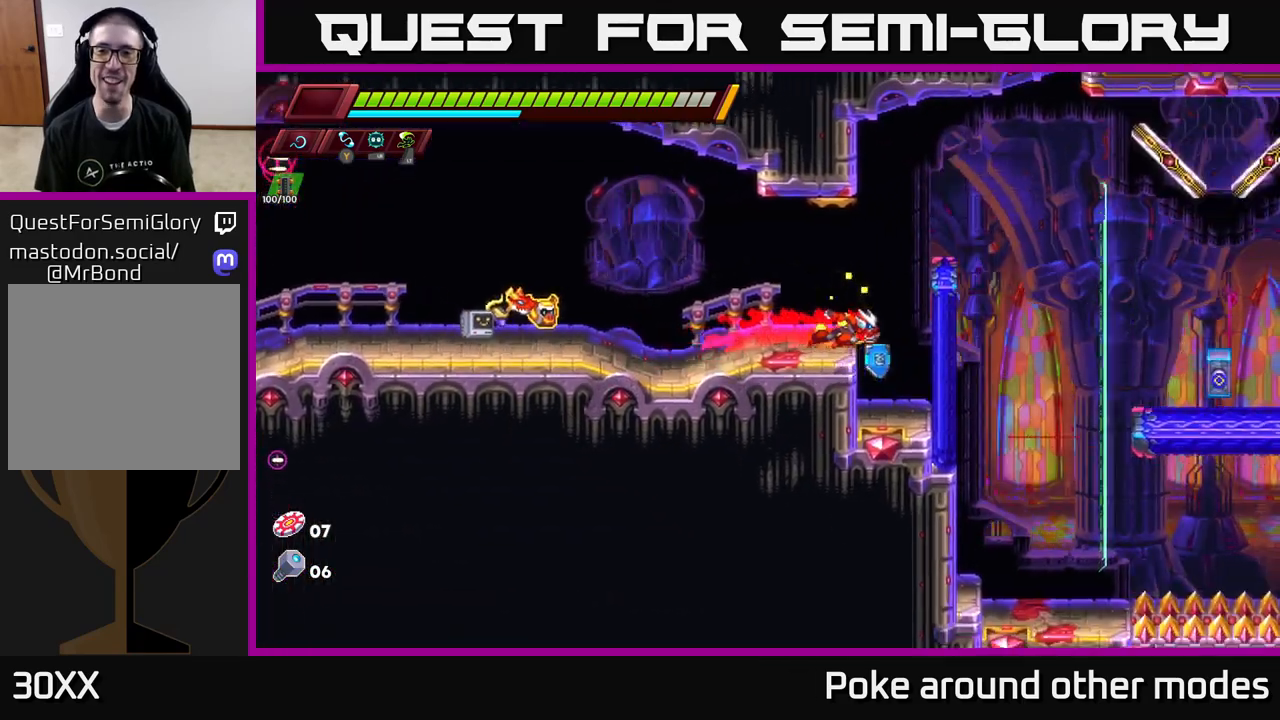
{"buttons": [], "left_stick": "right", "right_stick": "center", "events": [[50, "A", "down"], [67, "R2", "up"], [483, "A", "up"]]}
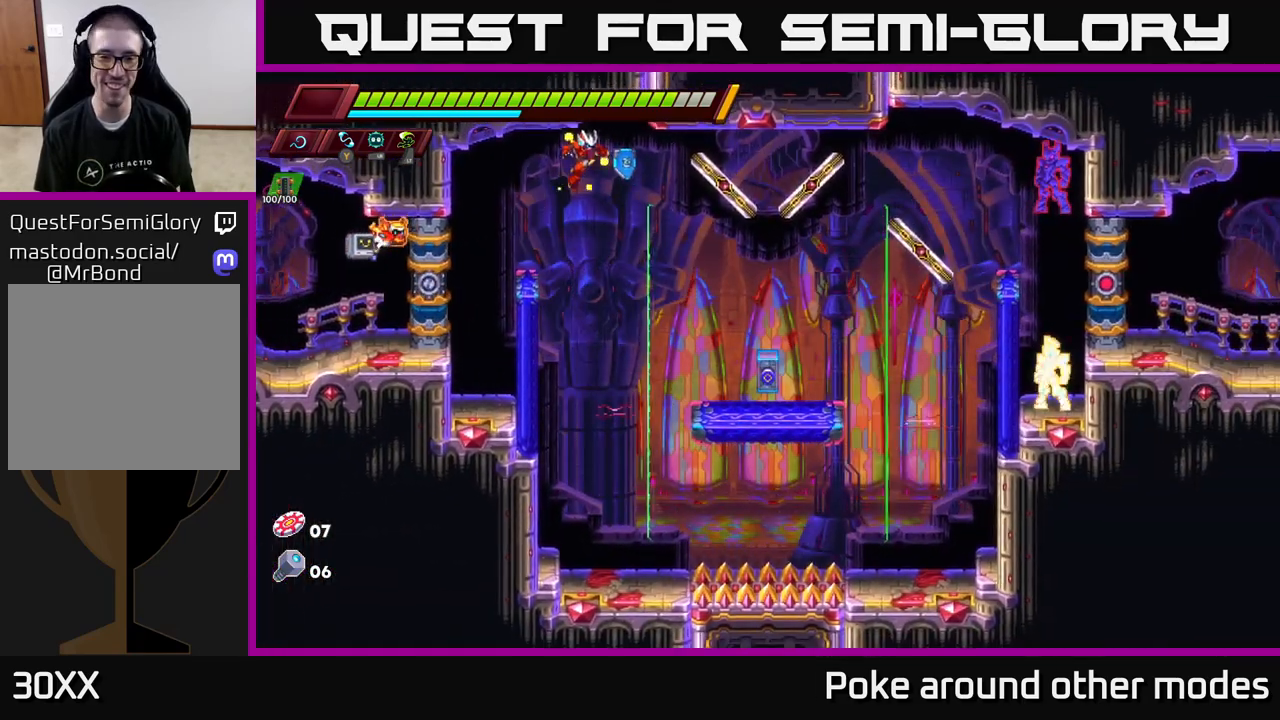
{"buttons": [], "left_stick": "center", "right_stick": "center", "events": [[367, "left_stick", "center"]]}
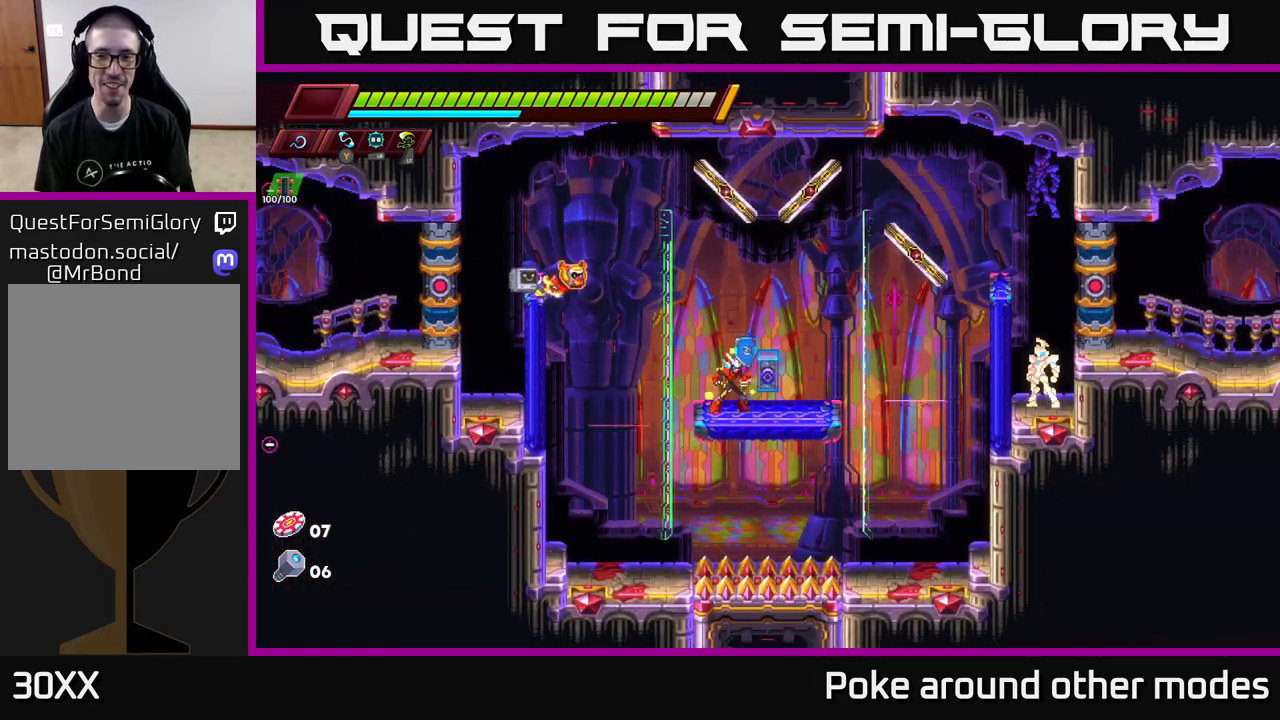
{"buttons": [], "left_stick": "left", "right_stick": "center", "events": [[33, "left_stick", "right"], [250, "A", "down"], [300, "A", "up"], [333, "left_stick", "center"], [367, "X", "down"], [433, "X", "up"], [467, "left_stick", "left"]]}
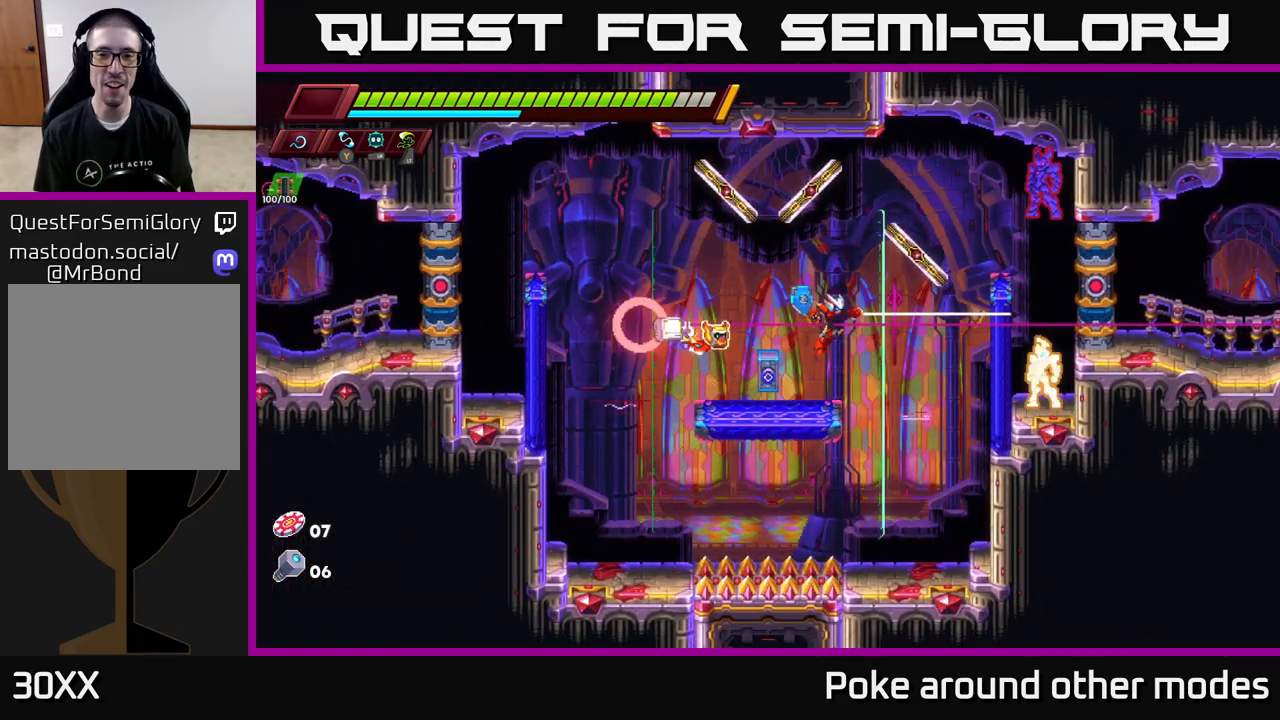
{"buttons": ["X"], "left_stick": "center", "right_stick": "center", "events": [[167, "left_stick", "right"], [383, "X", "down"], [400, "left_stick", "center"]]}
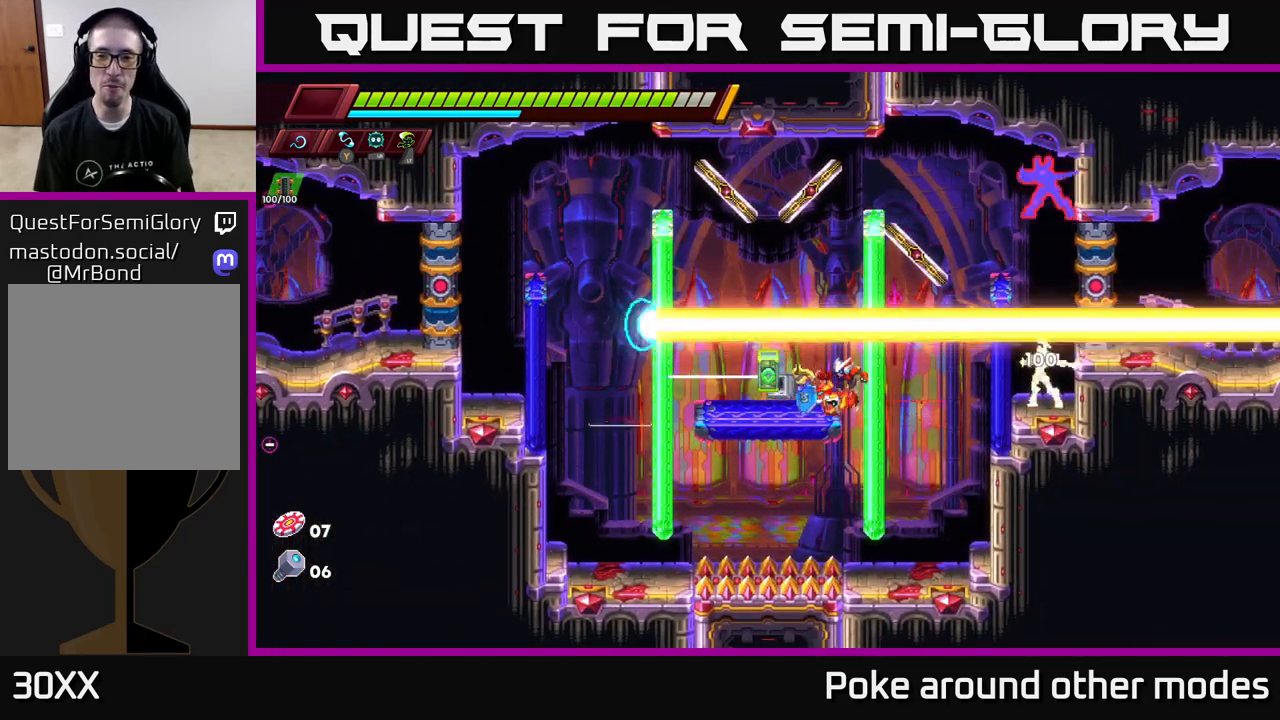
{"buttons": [], "left_stick": "left", "right_stick": "center", "events": [[33, "X", "up"], [300, "A", "down"], [333, "X", "down"], [450, "X", "up"], [483, "A", "up"], [500, "left_stick", "left"]]}
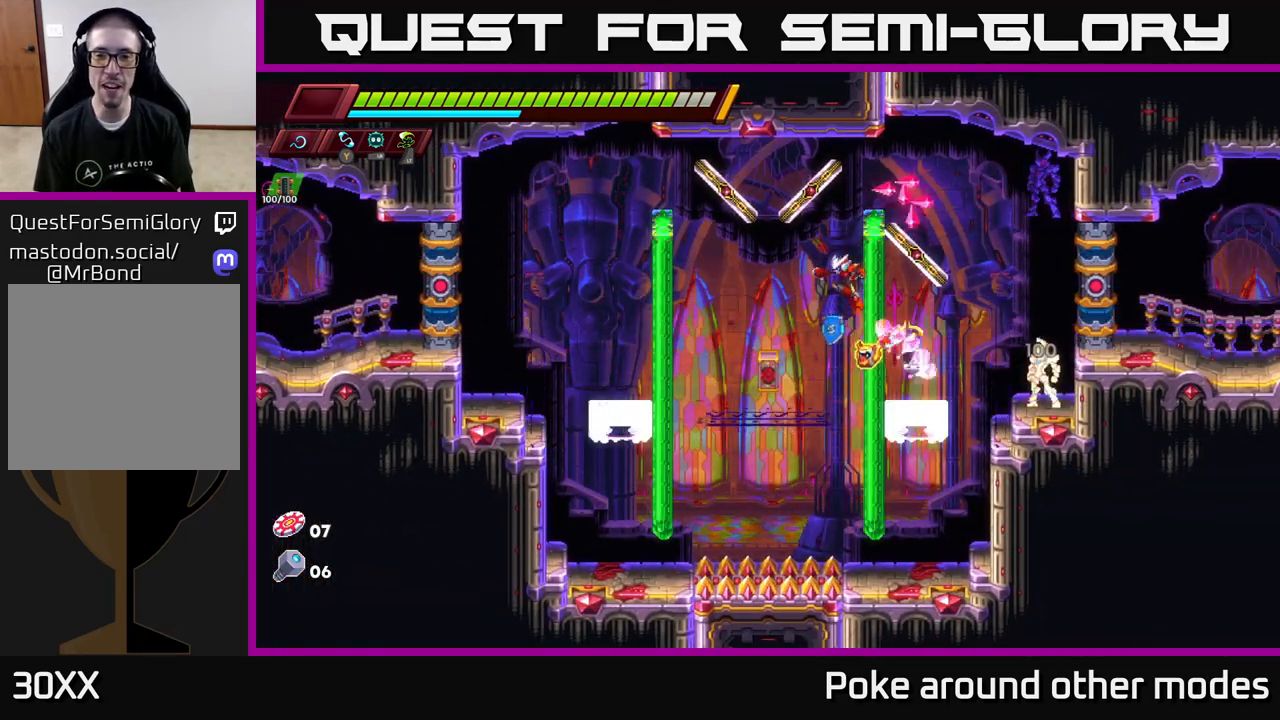
{"buttons": [], "left_stick": "left", "right_stick": "center", "events": []}
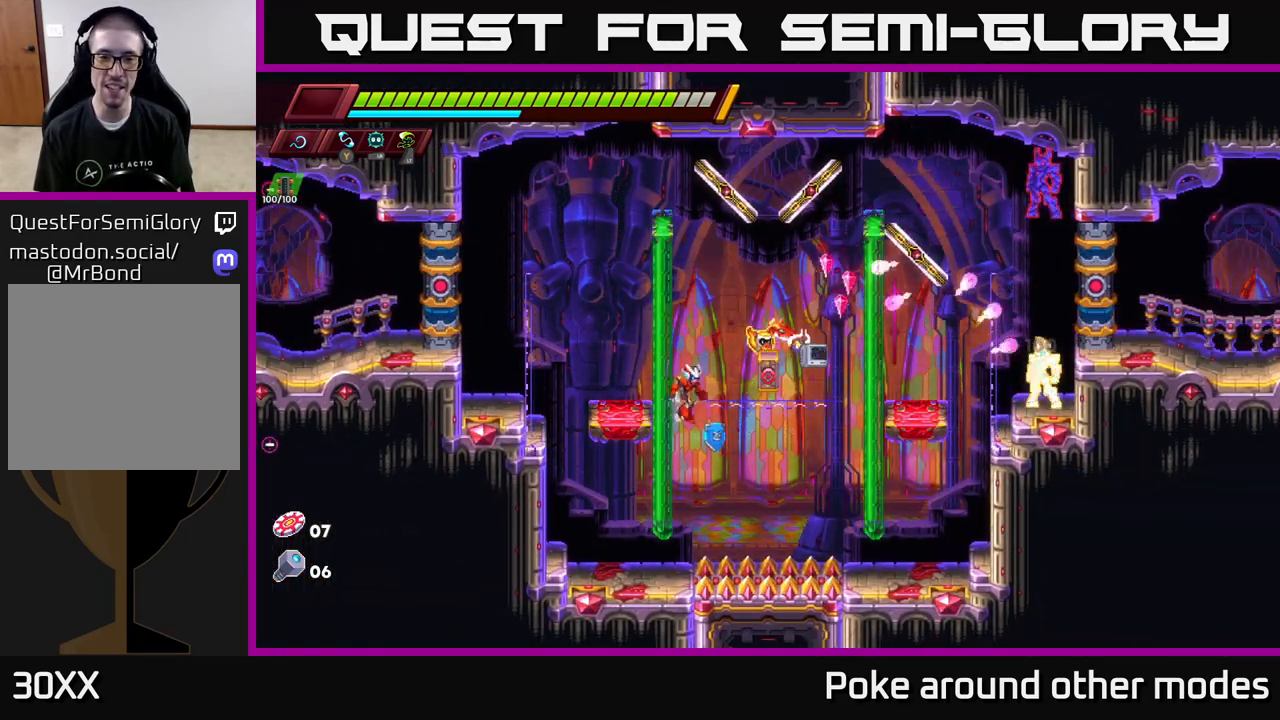
{"buttons": [], "left_stick": "left", "right_stick": "center", "events": [[100, "A", "down"], [283, "A", "up"]]}
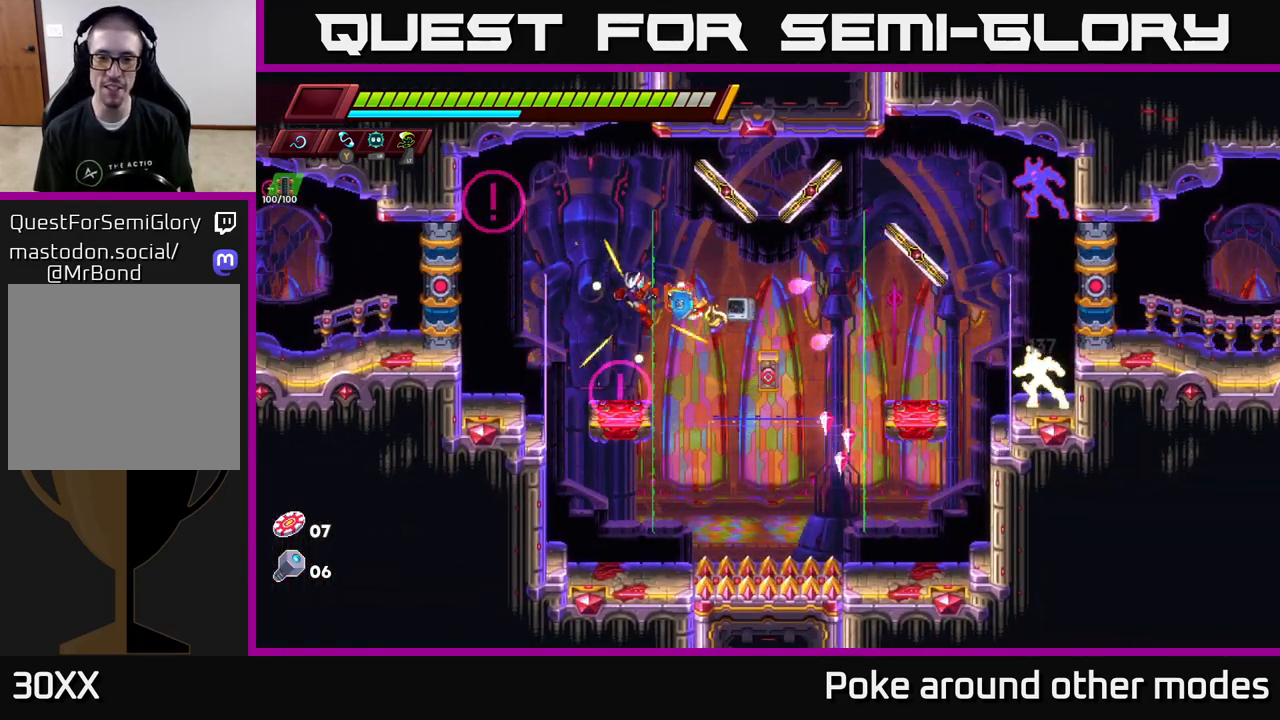
{"buttons": ["A"], "left_stick": "left", "right_stick": "center", "events": [[217, "left_stick", "right"], [333, "left_stick", "center"], [383, "A", "down"], [483, "left_stick", "left"]]}